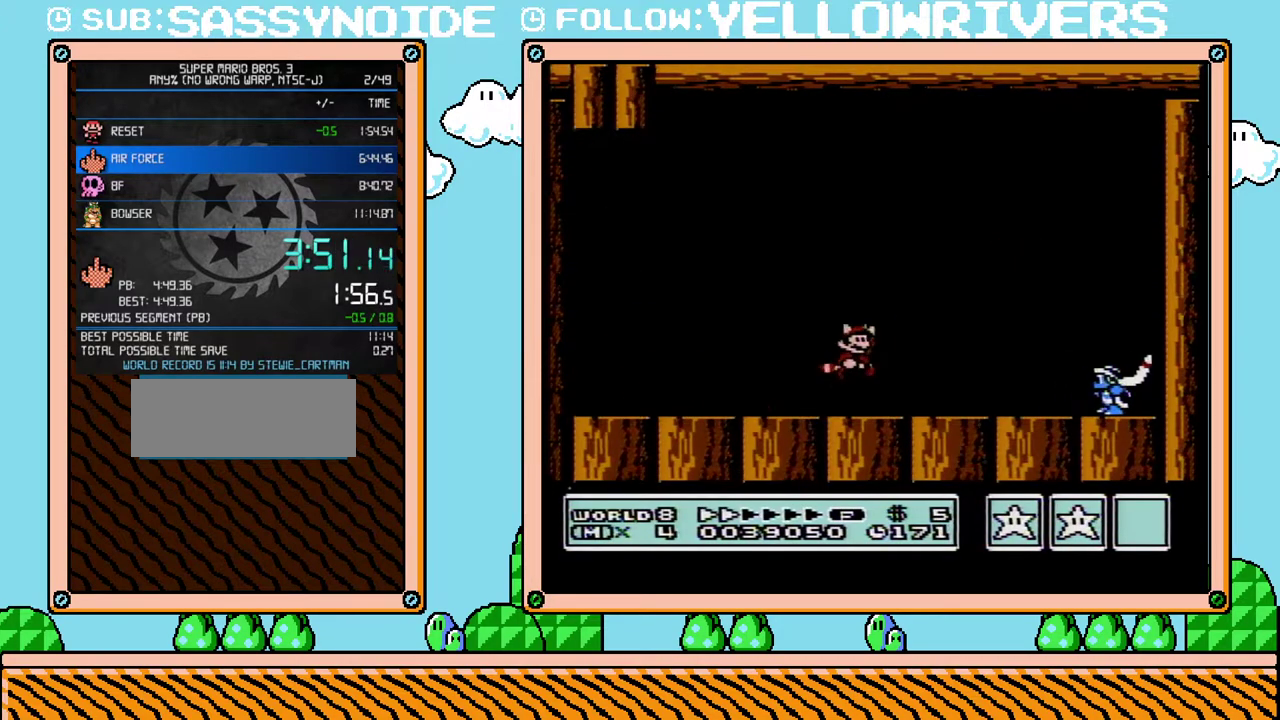
Gameplay with a controller (Nintendo layout); each line is a JSON object with the inputs held at the frame after it. "events" lists button and stick changes between this image and that frame as [ms after this image, input, new state], when the widget could be followed in between. Not read: L3 R3.
{"buttons": ["B", "DPAD_RIGHT"], "events": [[350, "A", "up"]]}
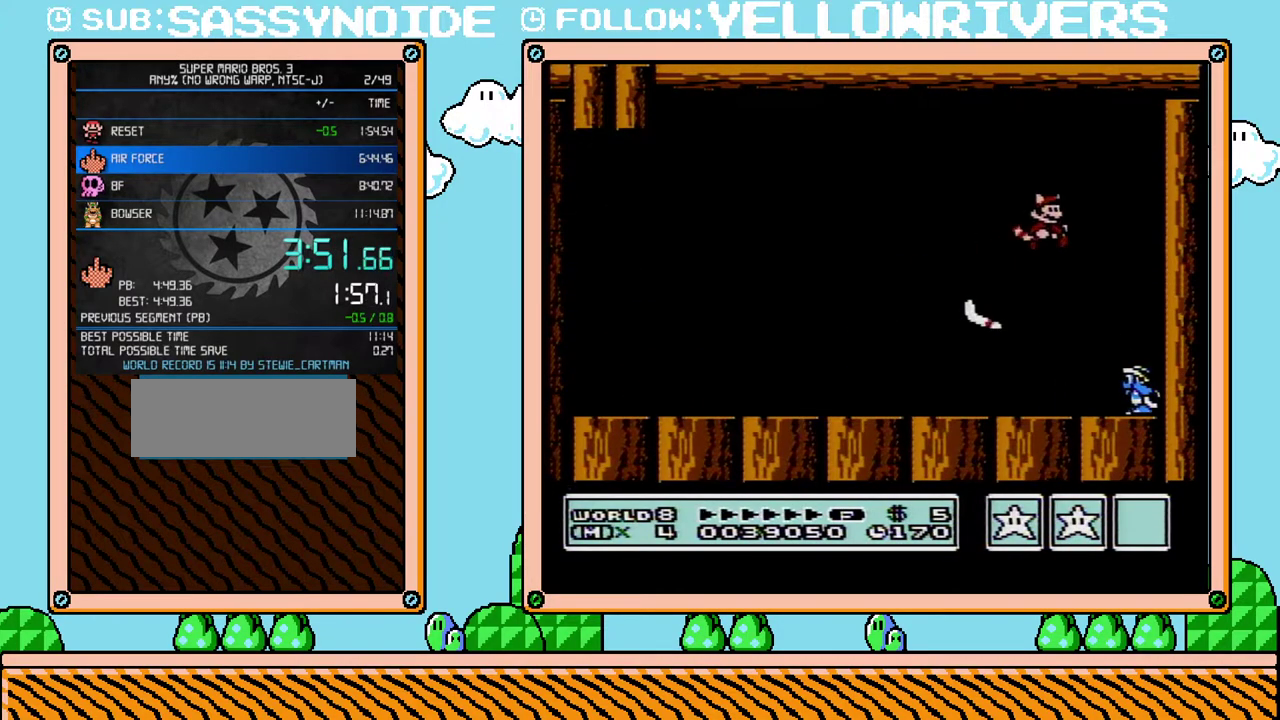
{"buttons": ["B"], "events": [[200, "DPAD_RIGHT", "up"], [217, "DPAD_LEFT", "down"], [383, "DPAD_LEFT", "up"]]}
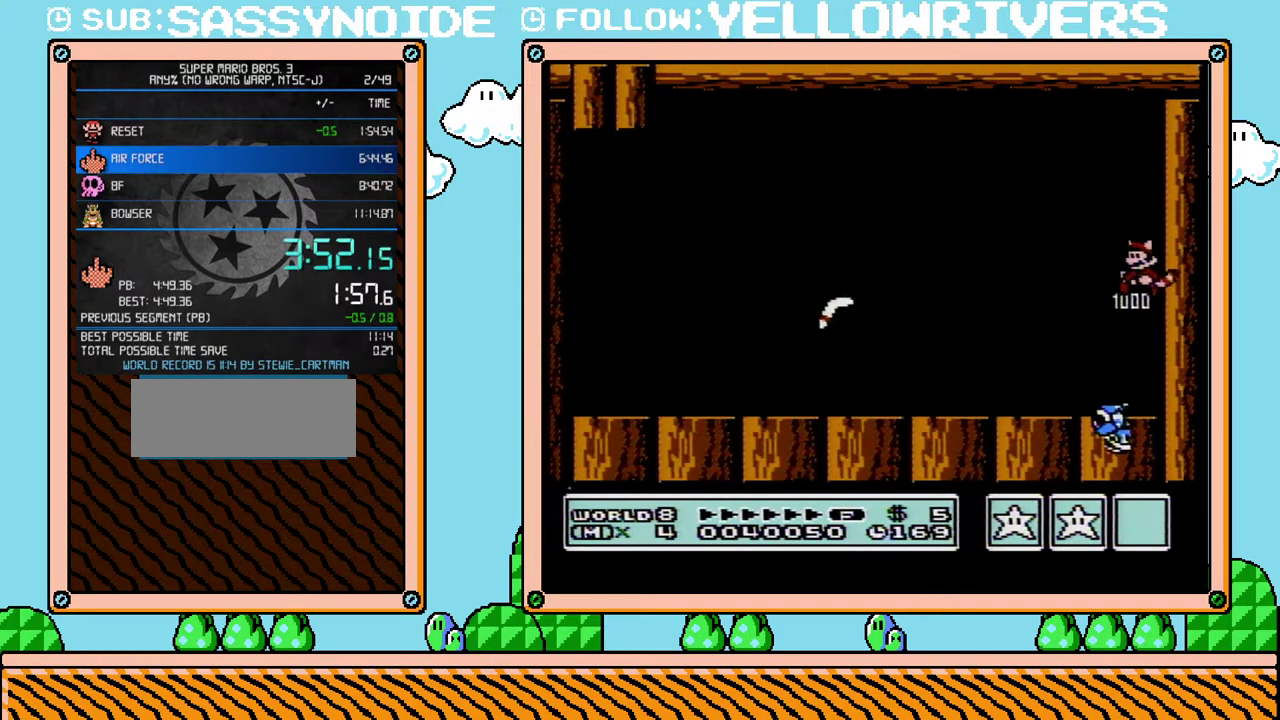
{"buttons": ["B"], "events": [[200, "DPAD_LEFT", "down"], [317, "DPAD_LEFT", "up"]]}
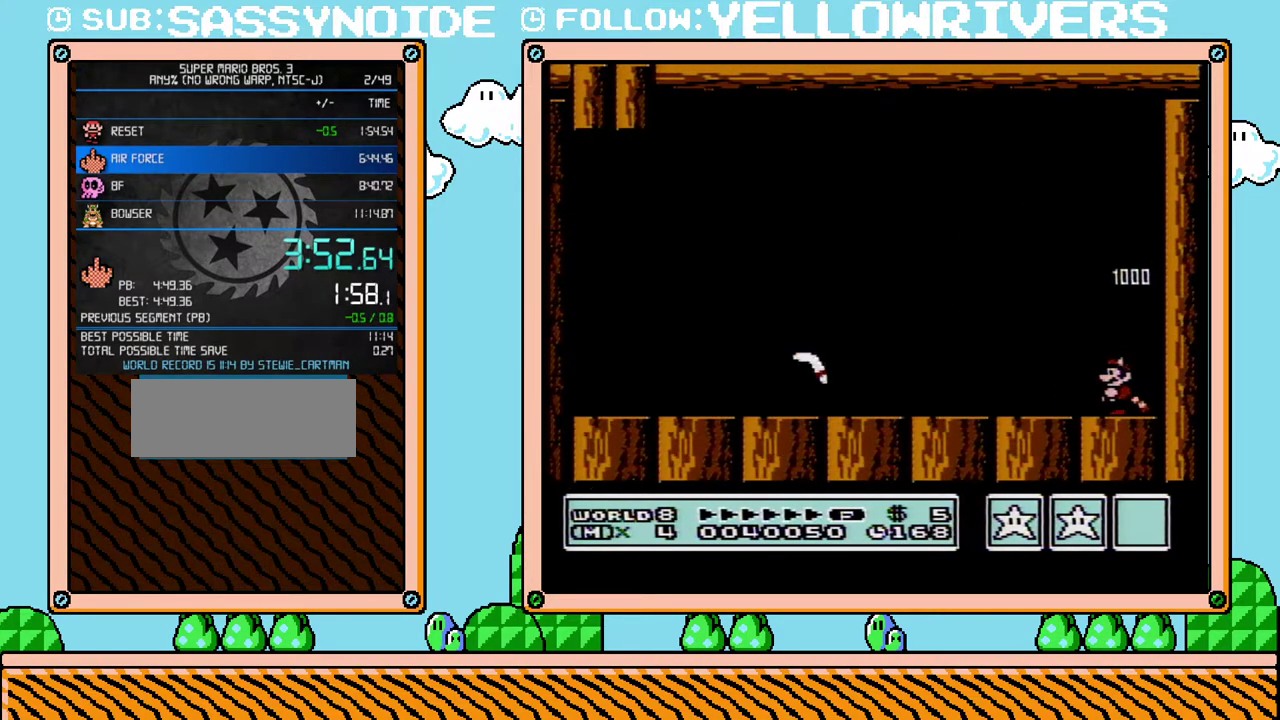
{"buttons": ["A", "B"], "events": [[500, "A", "down"]]}
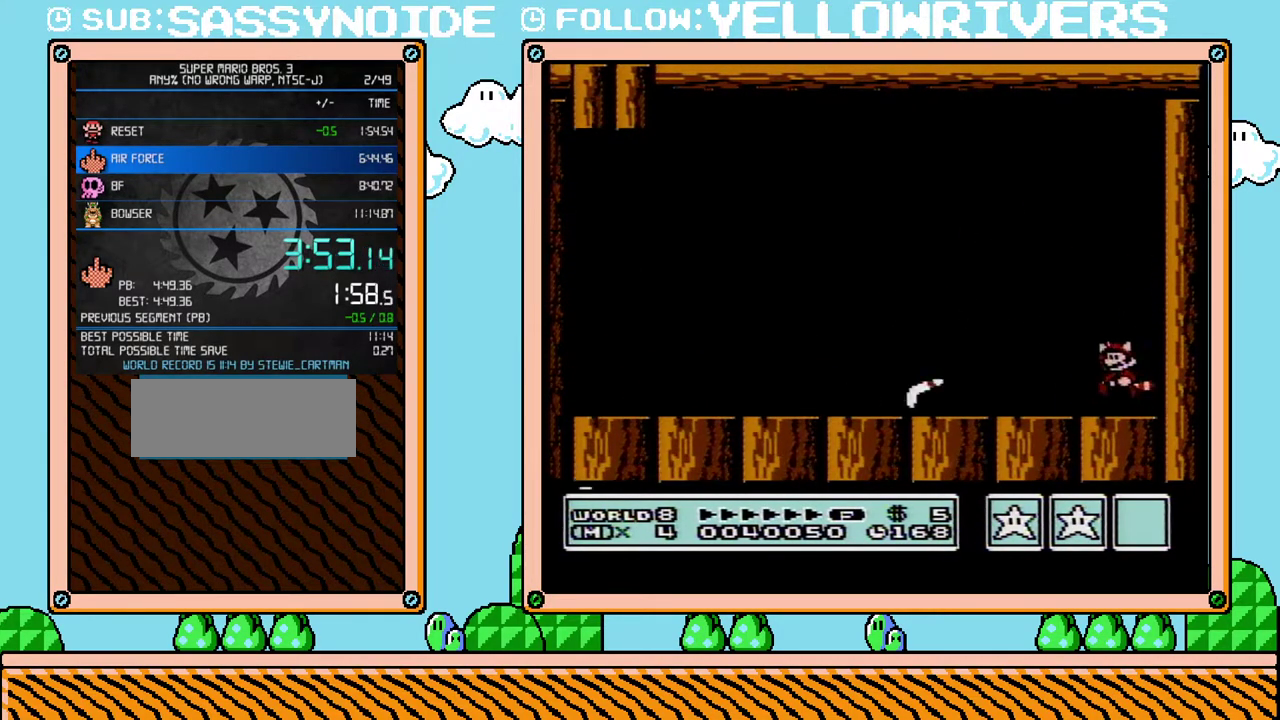
{"buttons": ["B", "DPAD_LEFT"], "events": [[33, "DPAD_LEFT", "down"], [317, "A", "up"]]}
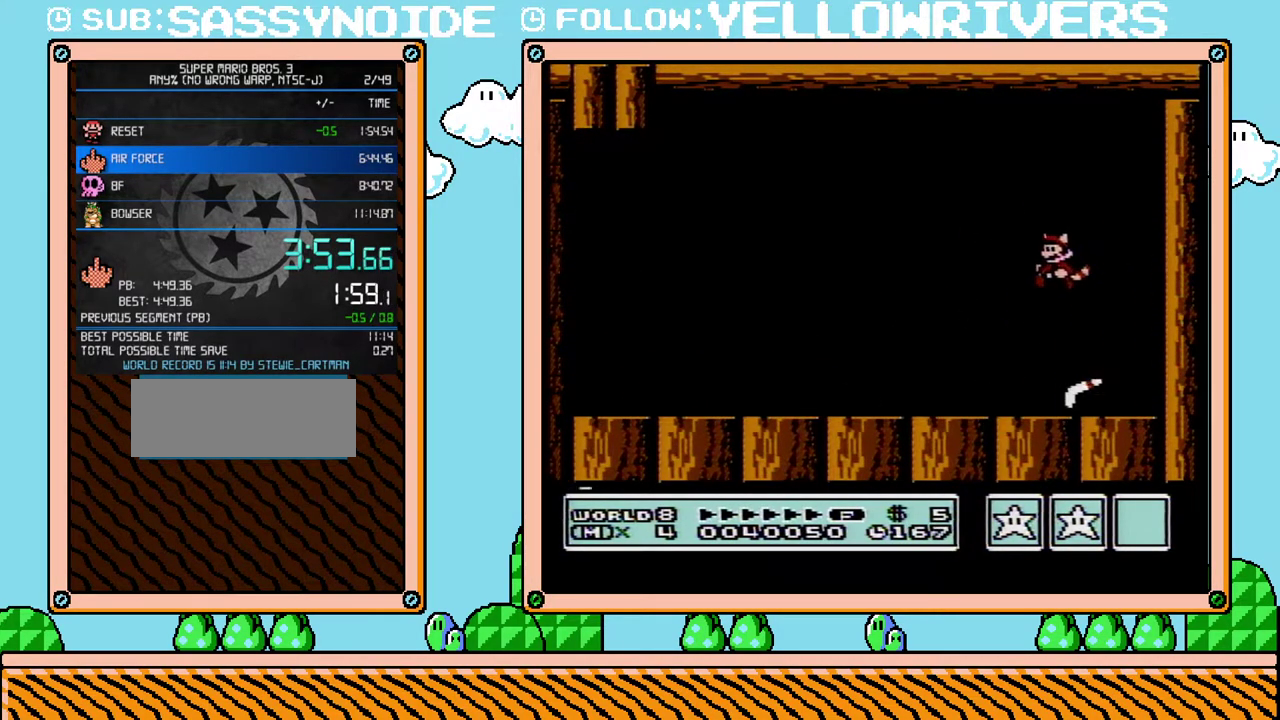
{"buttons": ["B", "DPAD_LEFT"], "events": []}
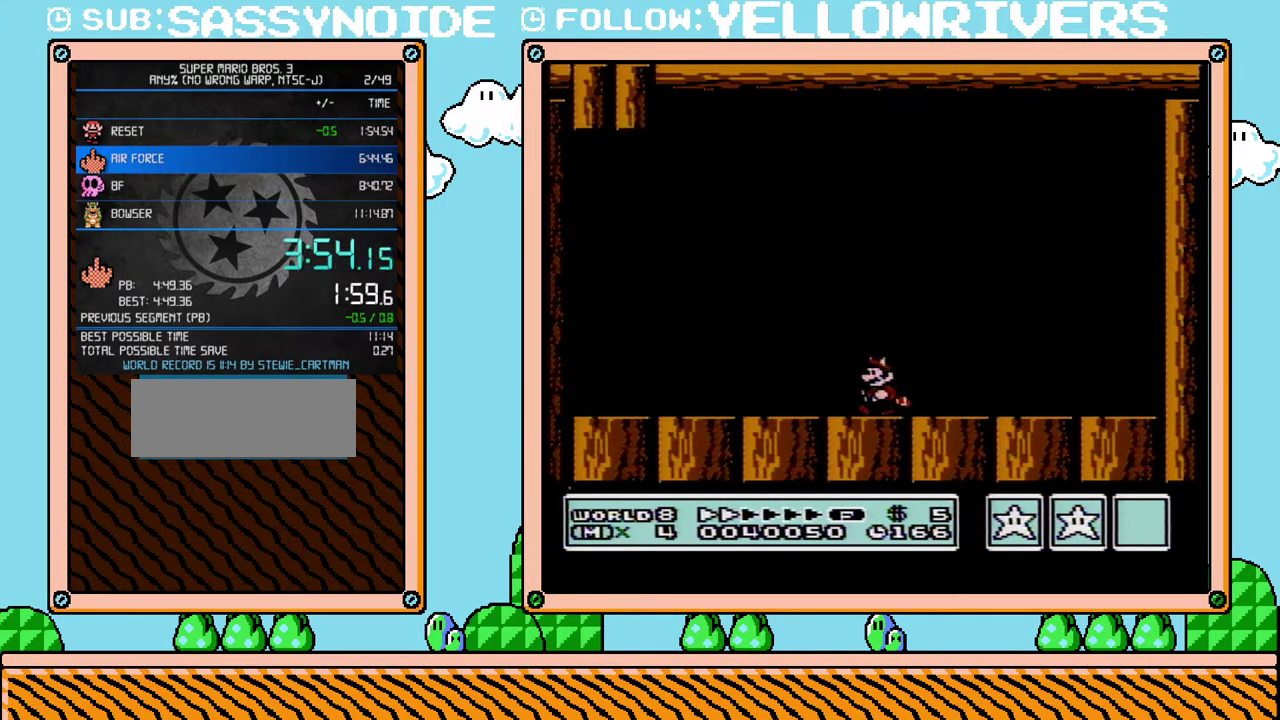
{"buttons": ["B", "DPAD_LEFT"], "events": []}
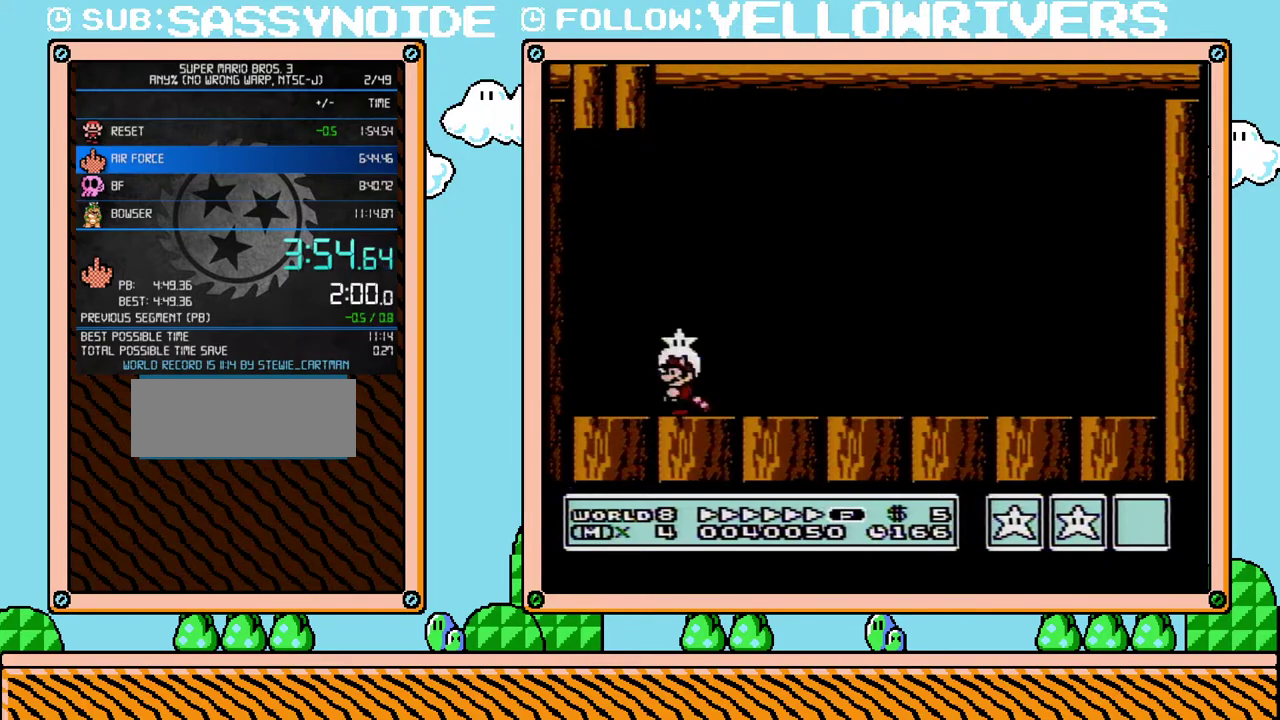
{"buttons": ["A", "B", "DPAD_RIGHT"], "events": [[200, "DPAD_LEFT", "up"], [217, "A", "down"], [217, "DPAD_RIGHT", "down"]]}
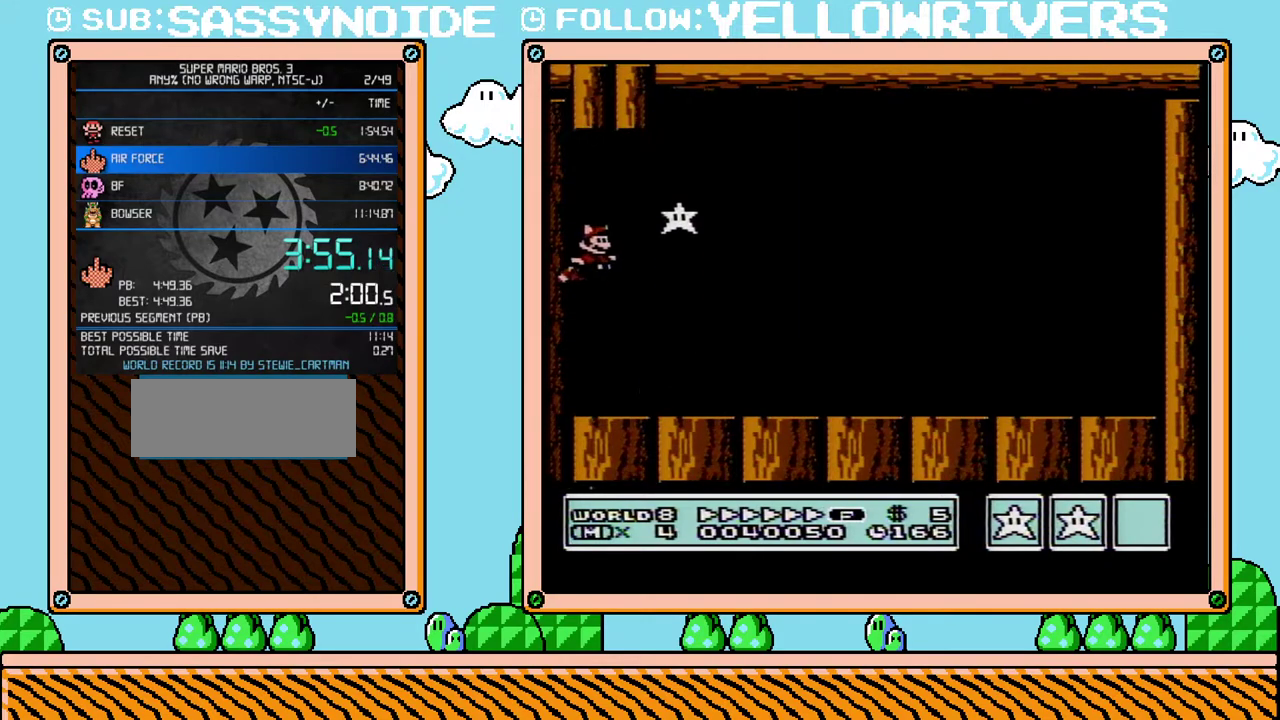
{"buttons": ["B", "DPAD_RIGHT"], "events": [[217, "A", "up"], [317, "A", "down"], [450, "A", "up"]]}
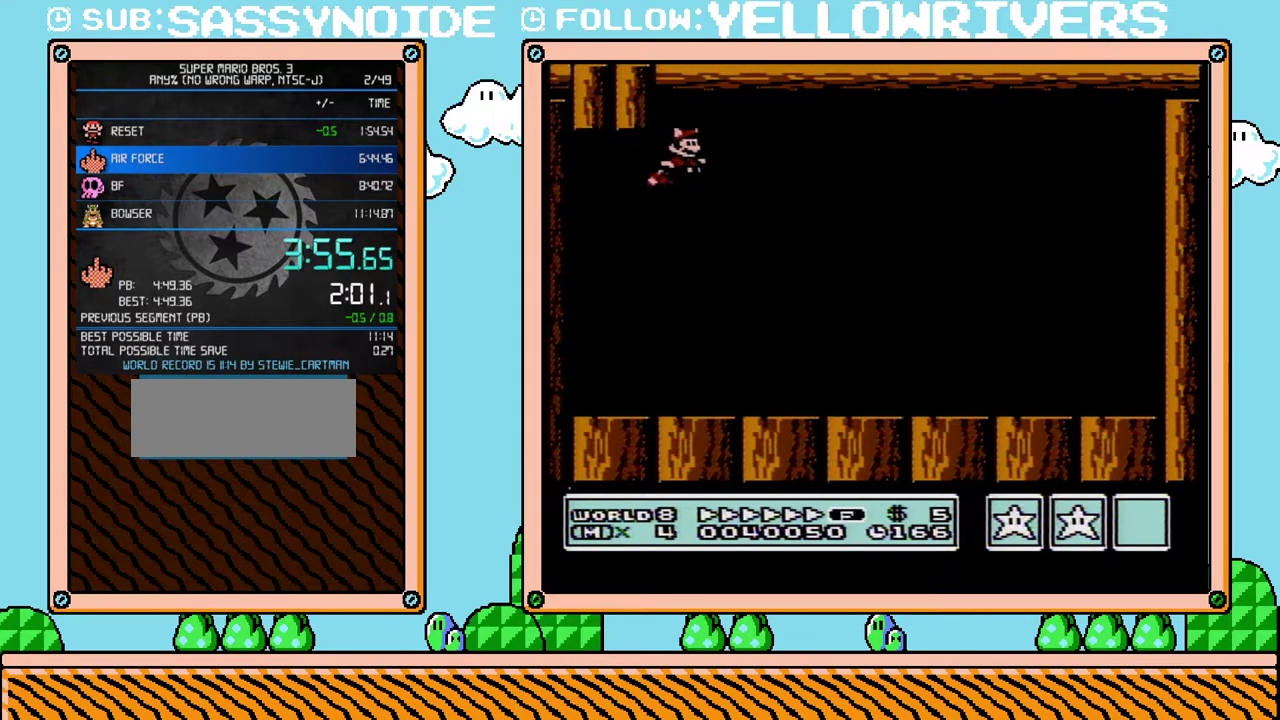
{"buttons": ["A", "B", "DPAD_RIGHT"], "events": [[33, "A", "down"], [167, "A", "up"], [217, "A", "down"], [350, "A", "up"], [450, "A", "down"]]}
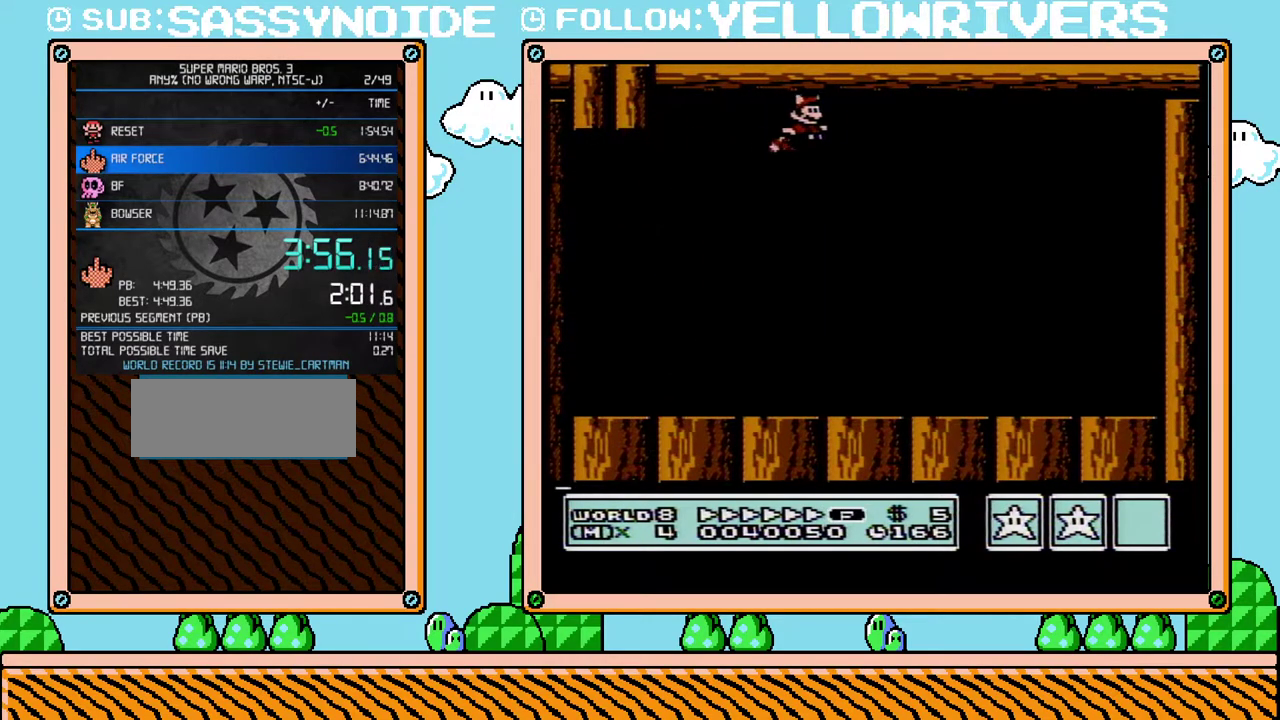
{"buttons": ["B", "DPAD_RIGHT"], "events": [[67, "A", "up"], [167, "A", "down"], [250, "A", "up"], [350, "A", "down"], [467, "A", "up"]]}
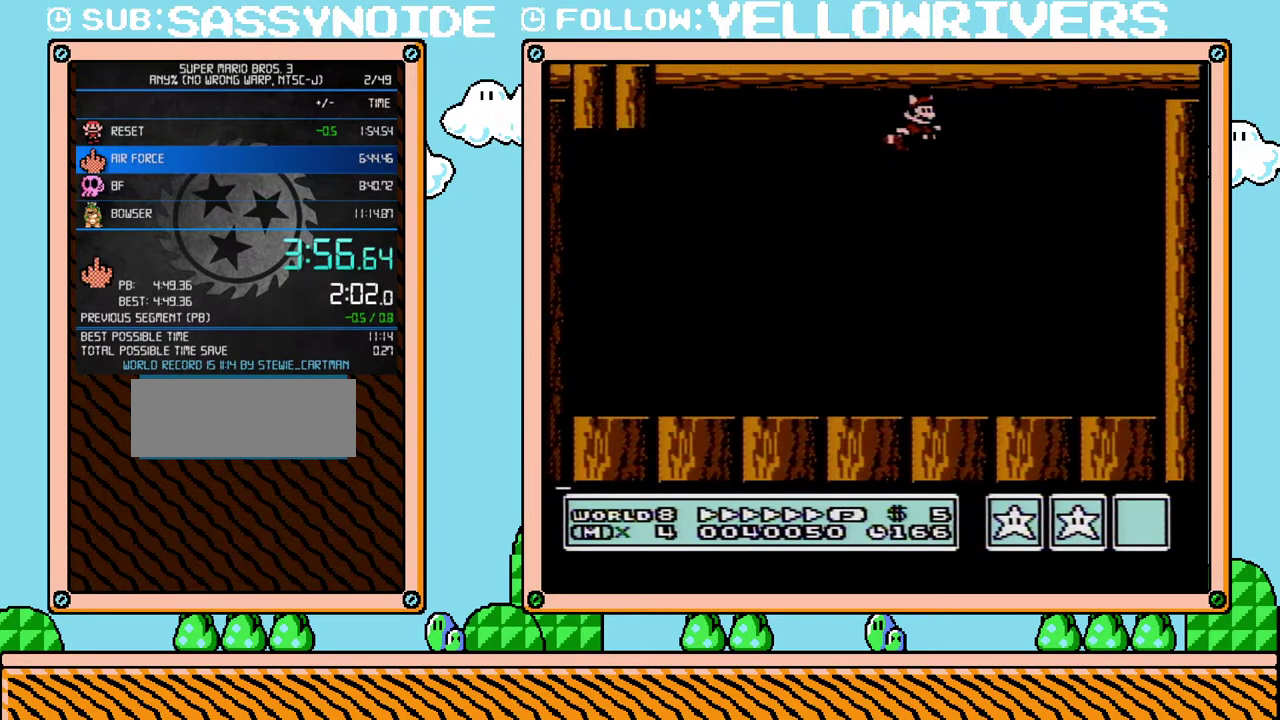
{"buttons": ["A", "B", "DPAD_RIGHT"], "events": [[67, "A", "down"], [167, "A", "up"], [250, "A", "down"], [350, "A", "up"], [450, "A", "down"]]}
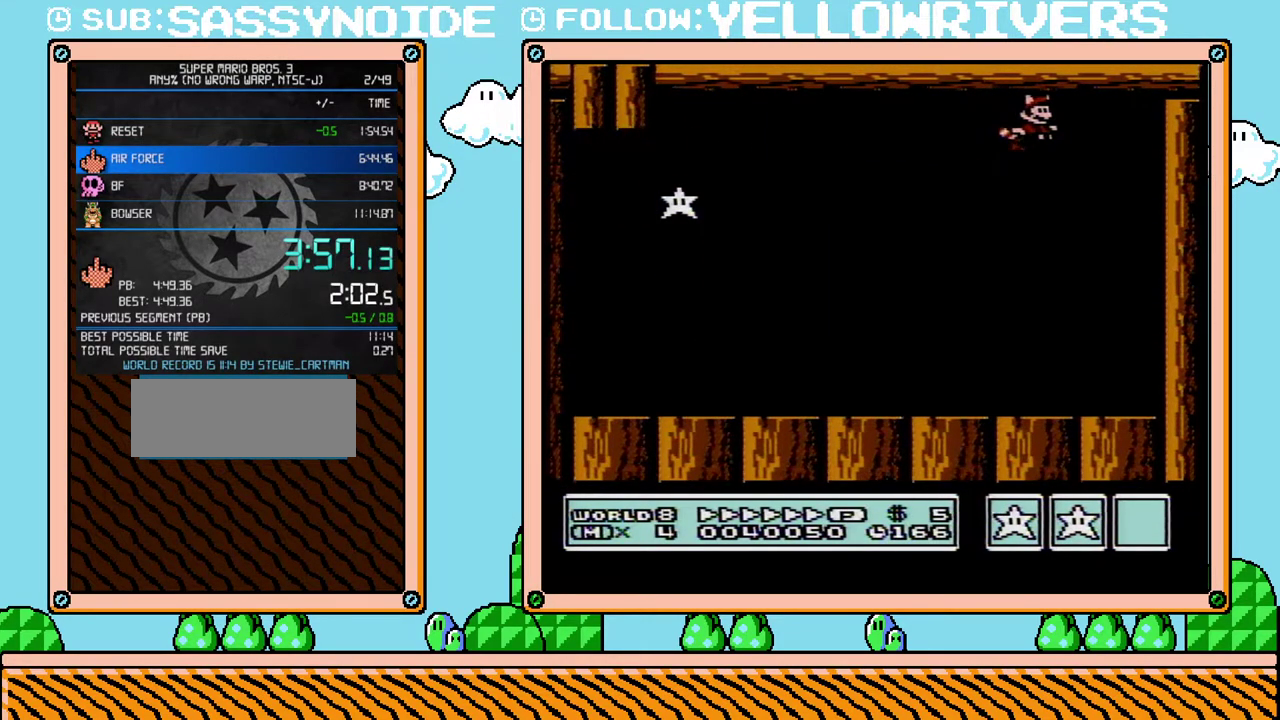
{"buttons": ["A", "B", "DPAD_RIGHT"], "events": [[33, "A", "up"], [167, "A", "down"], [250, "A", "up"], [383, "A", "down"]]}
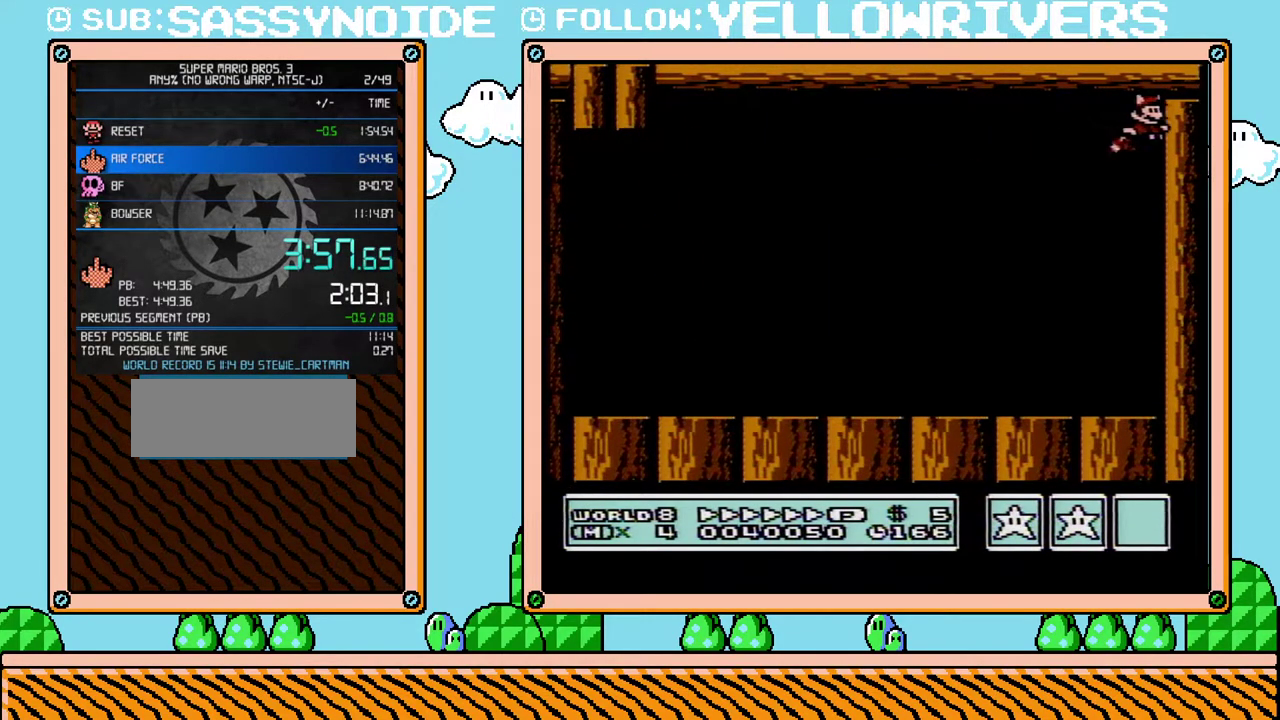
{"buttons": ["B", "DPAD_LEFT"], "events": [[17, "A", "up"], [100, "A", "down"], [100, "DPAD_RIGHT", "up"], [133, "DPAD_LEFT", "down"], [183, "A", "up"], [317, "A", "down"], [417, "A", "up"]]}
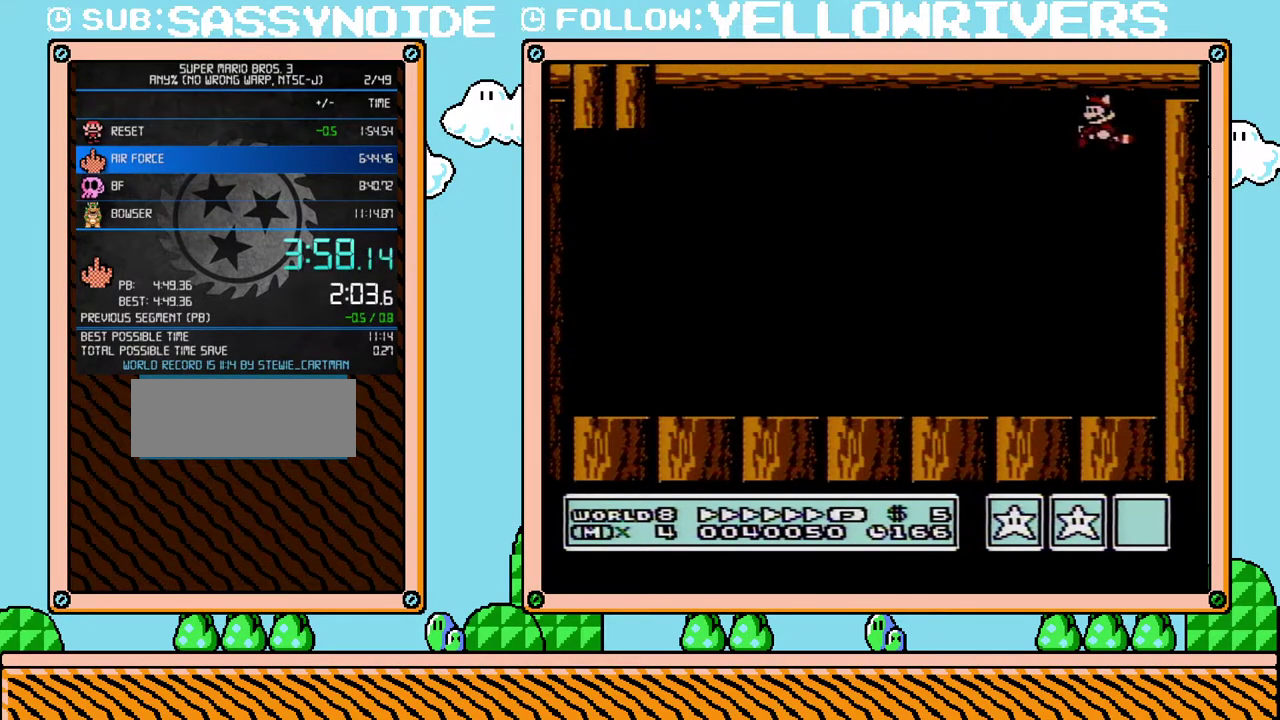
{"buttons": ["A", "B", "DPAD_LEFT"], "events": [[33, "A", "down"], [133, "A", "up"], [283, "A", "down"], [350, "A", "up"], [467, "A", "down"]]}
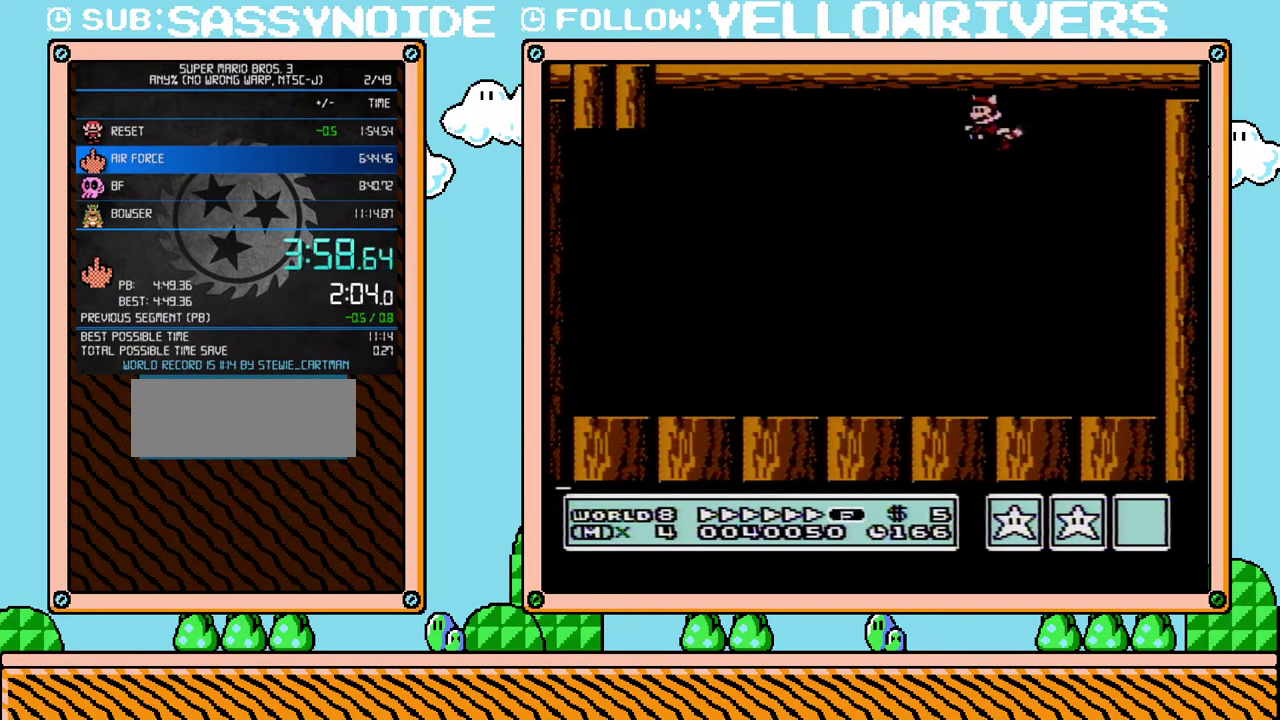
{"buttons": ["A", "B", "DPAD_LEFT"], "events": [[33, "A", "up"], [100, "B", "up"], [167, "B", "down"], [200, "A", "down"], [250, "A", "up"], [383, "A", "down"]]}
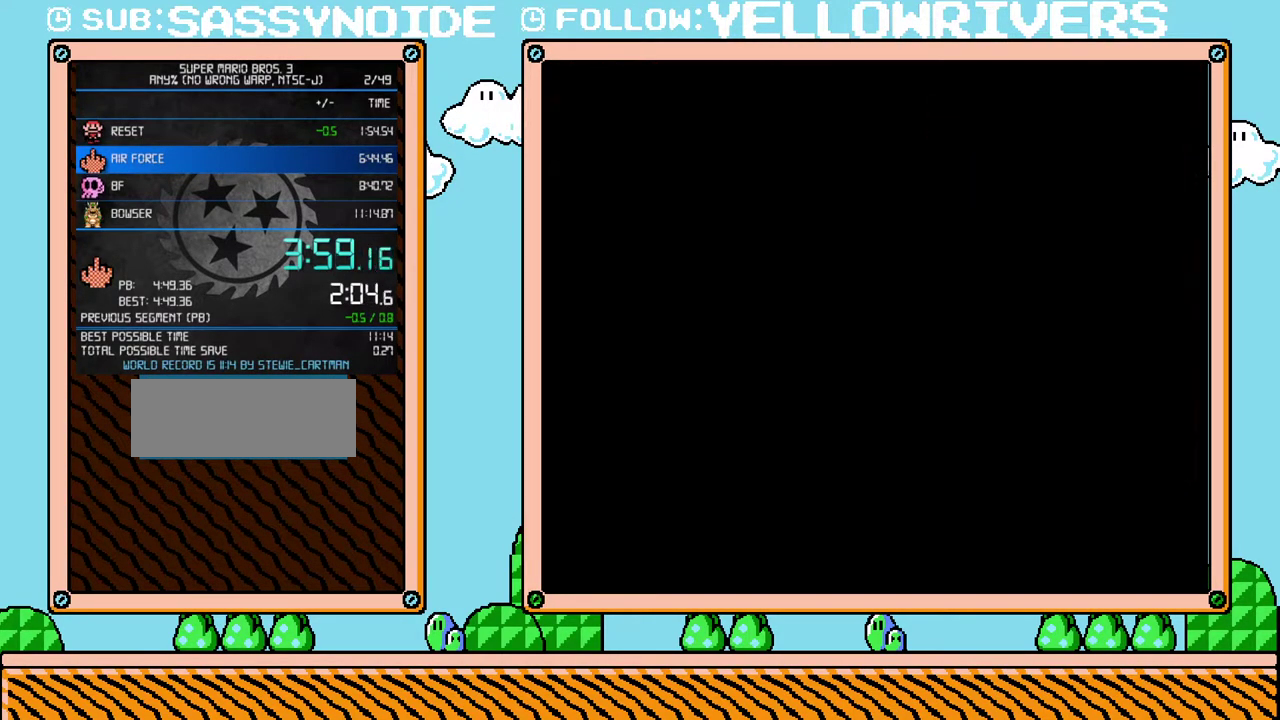
{"buttons": [], "events": [[200, "A", "up"], [200, "DPAD_LEFT", "up"], [217, "B", "up"]]}
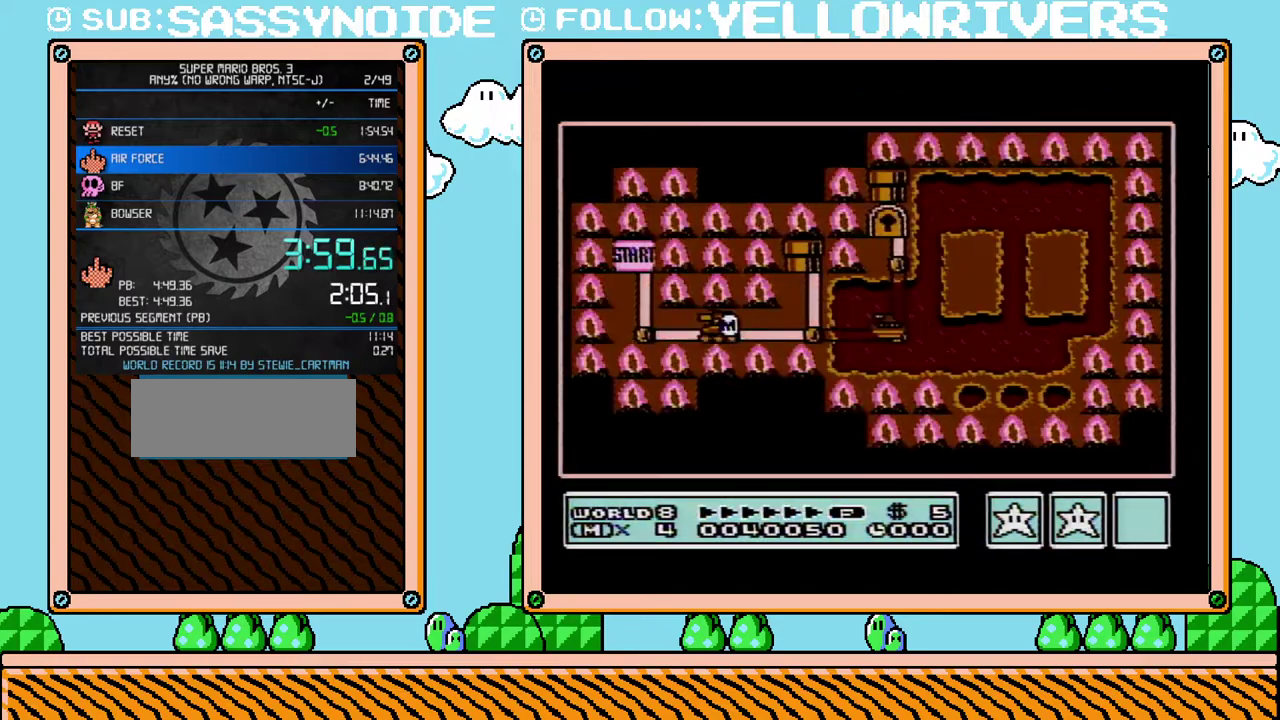
{"buttons": [], "events": []}
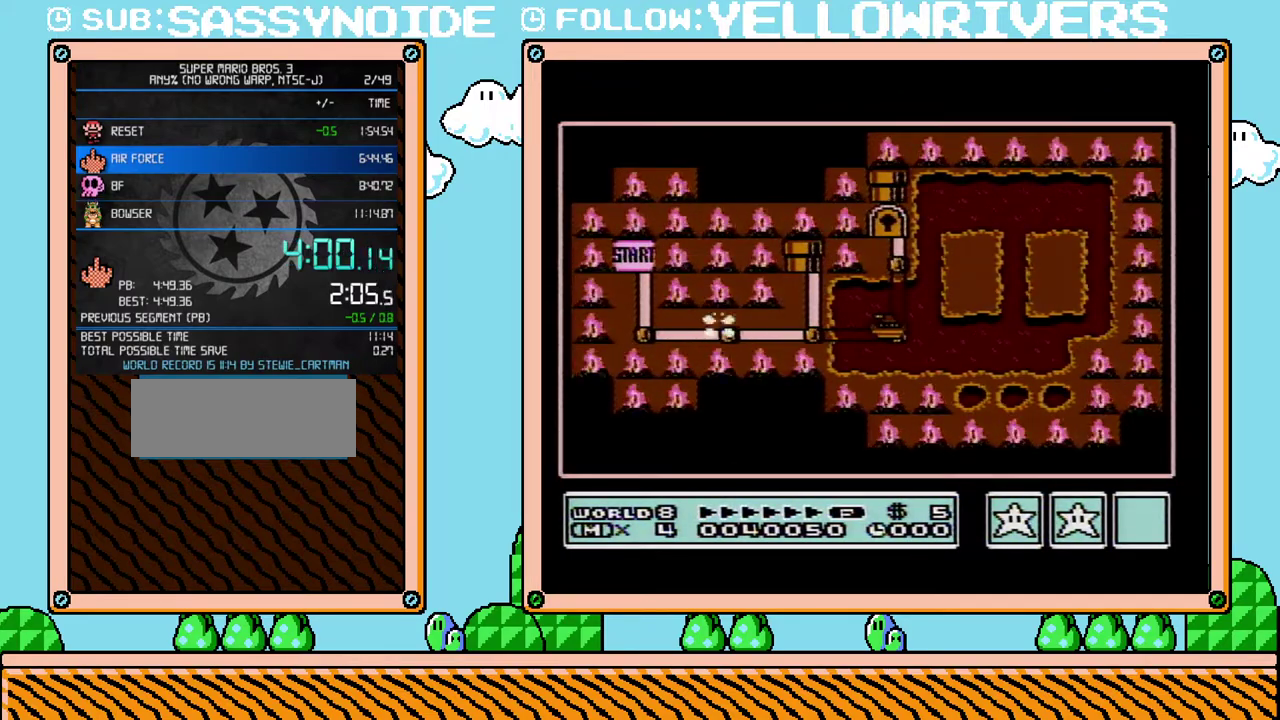
{"buttons": [], "events": []}
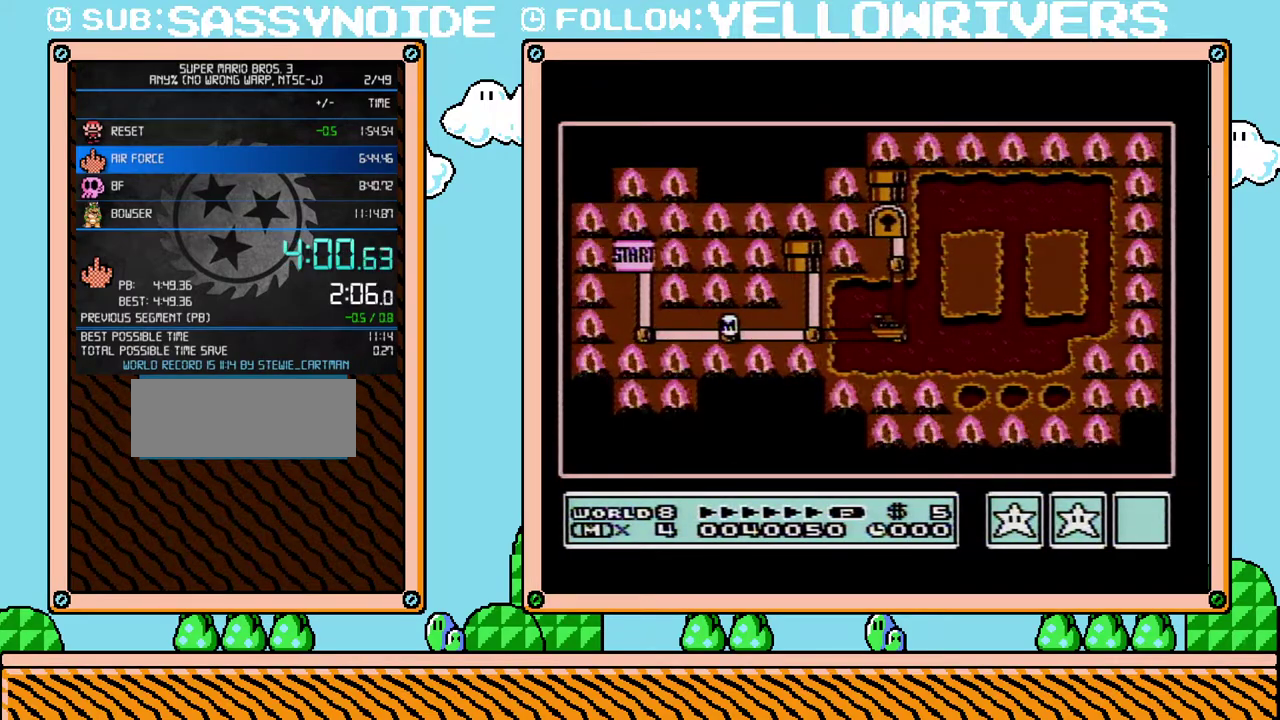
{"buttons": ["DPAD_RIGHT"], "events": [[67, "DPAD_RIGHT", "down"], [250, "DPAD_RIGHT", "up"], [383, "DPAD_RIGHT", "down"]]}
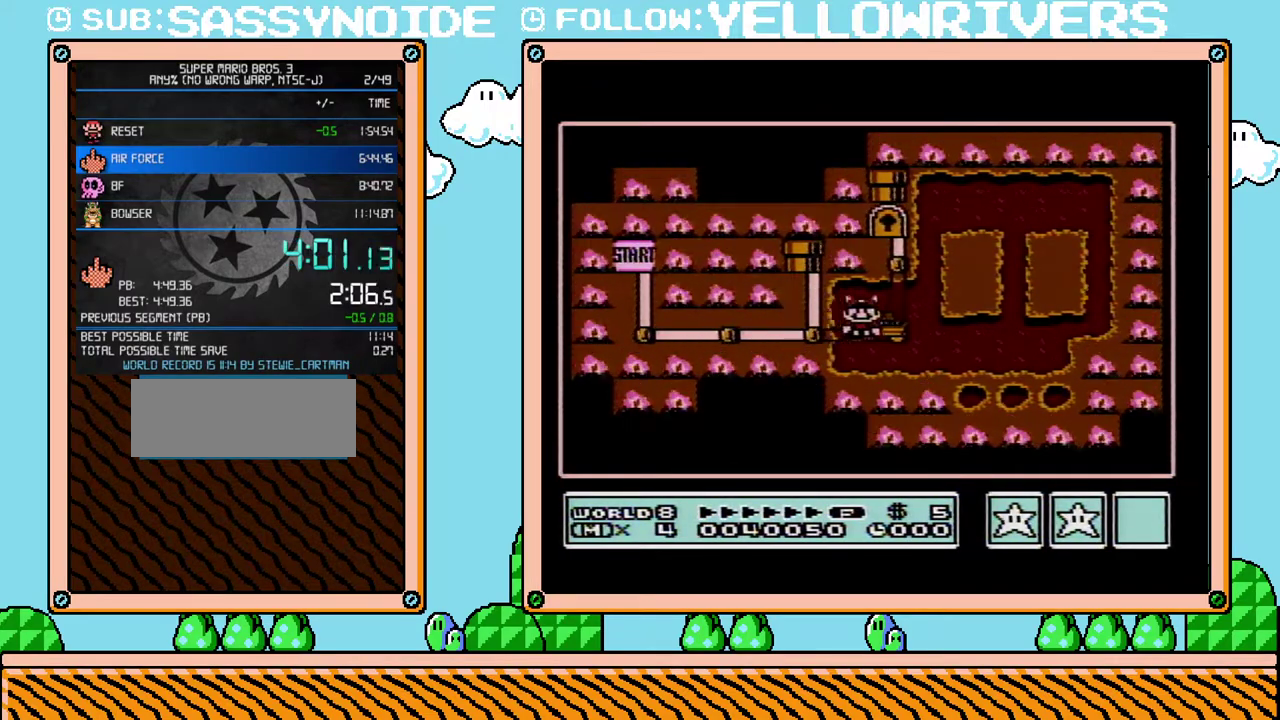
{"buttons": ["DPAD_RIGHT"], "events": []}
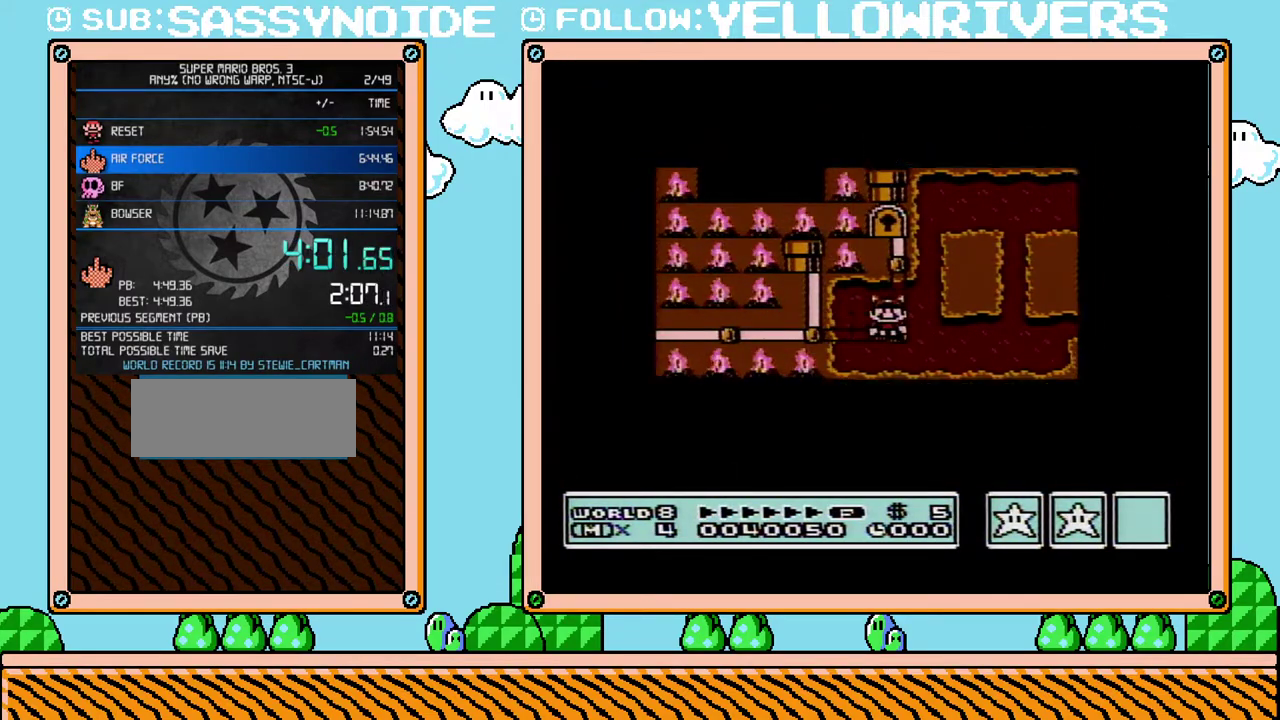
{"buttons": ["DPAD_RIGHT"], "events": []}
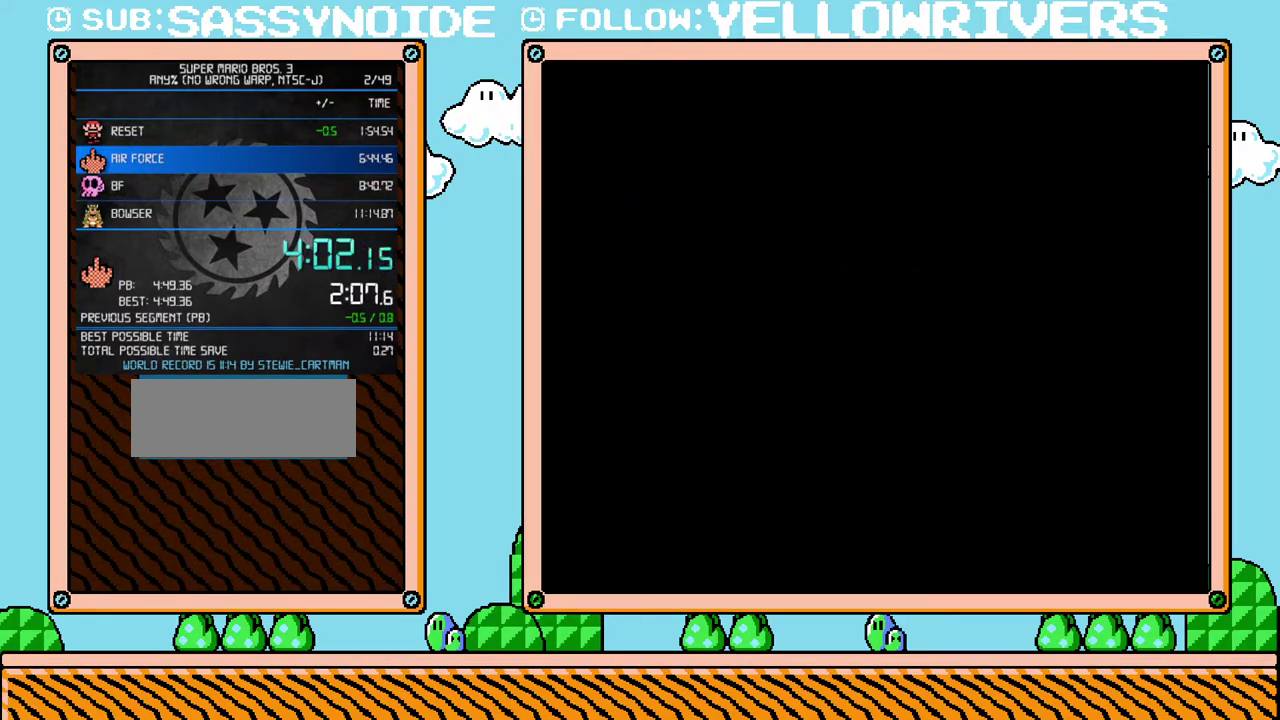
{"buttons": [], "events": [[133, "DPAD_RIGHT", "up"]]}
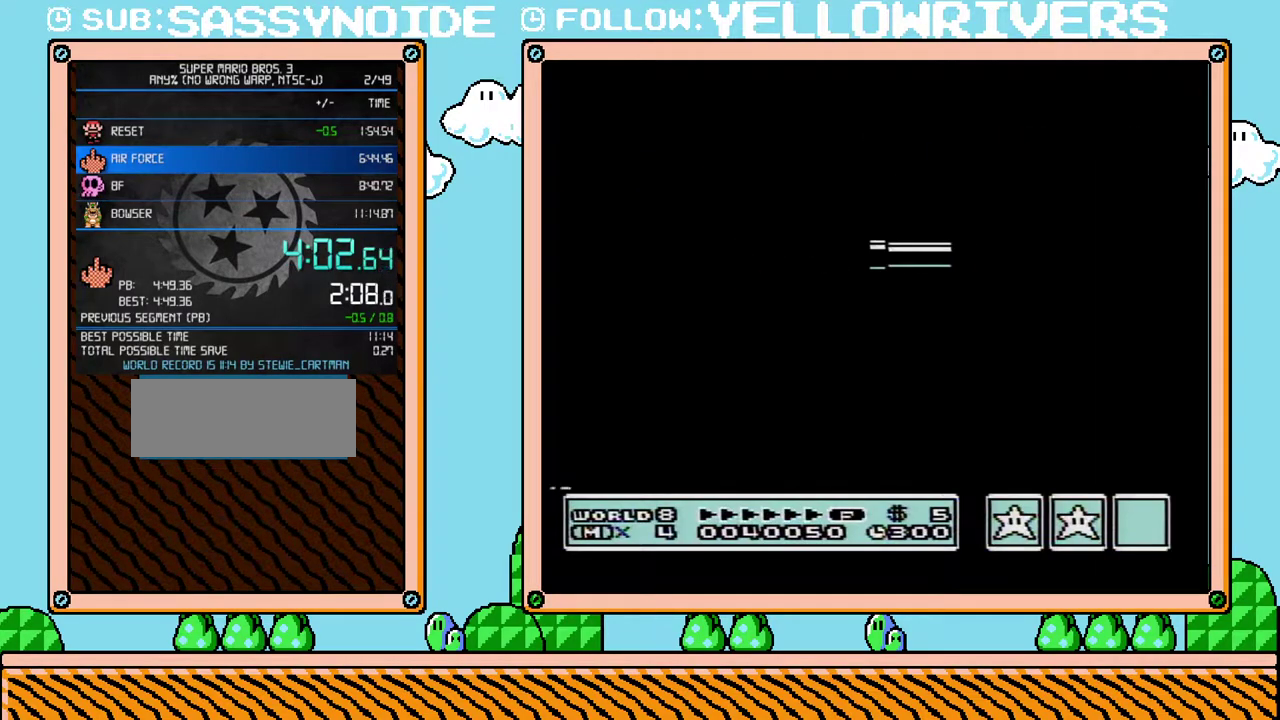
{"buttons": [], "events": []}
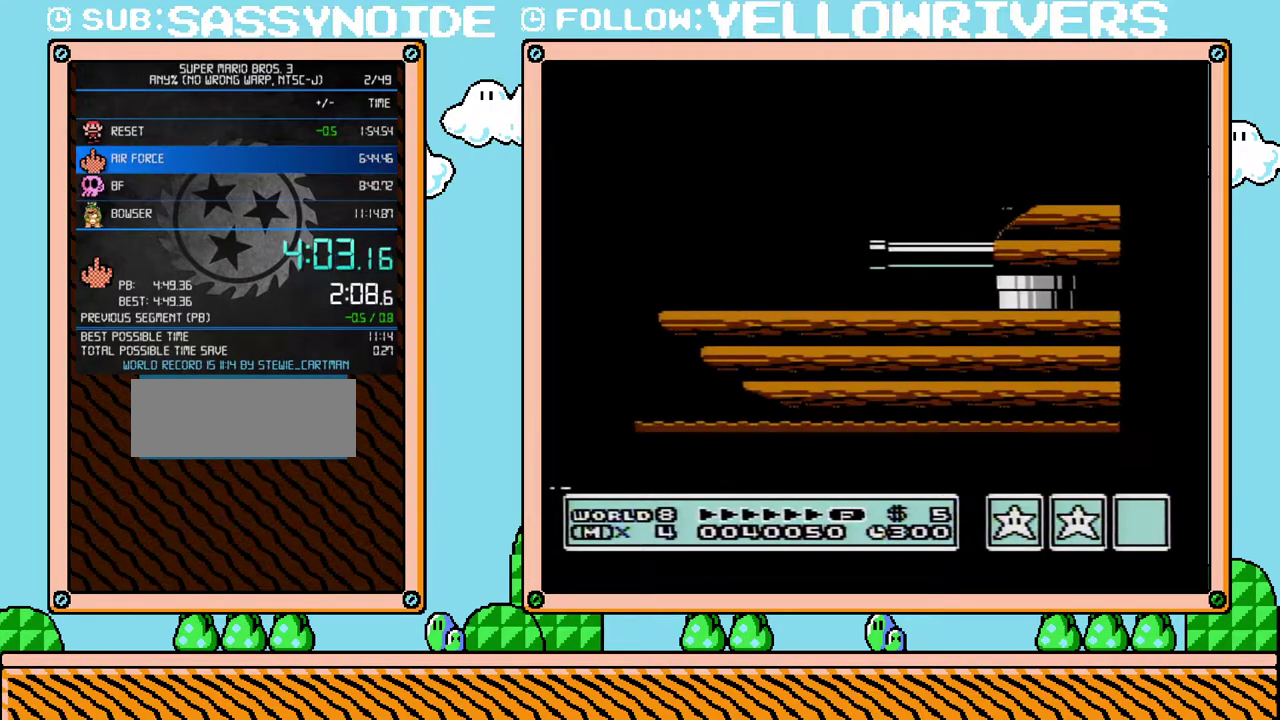
{"buttons": [], "events": []}
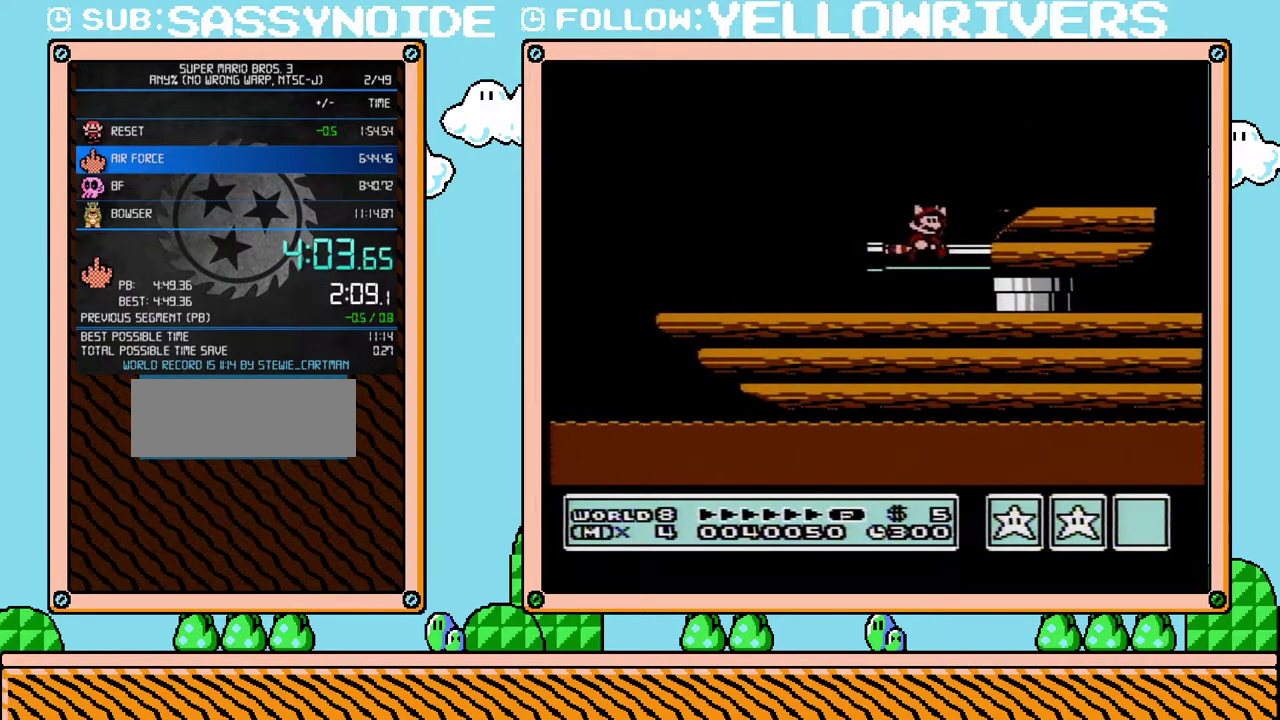
{"buttons": ["B", "DPAD_RIGHT"], "events": [[350, "DPAD_RIGHT", "down"], [467, "B", "down"]]}
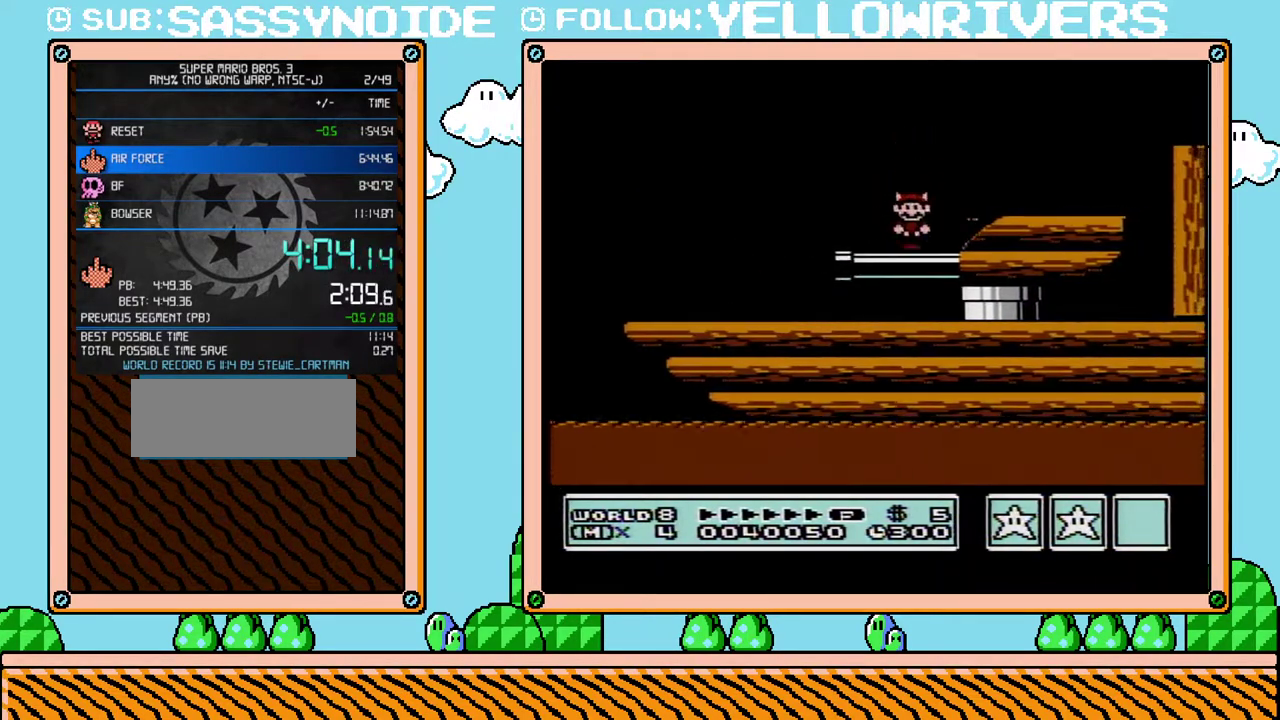
{"buttons": ["B", "DPAD_RIGHT"], "events": [[100, "A", "down"], [417, "A", "up"]]}
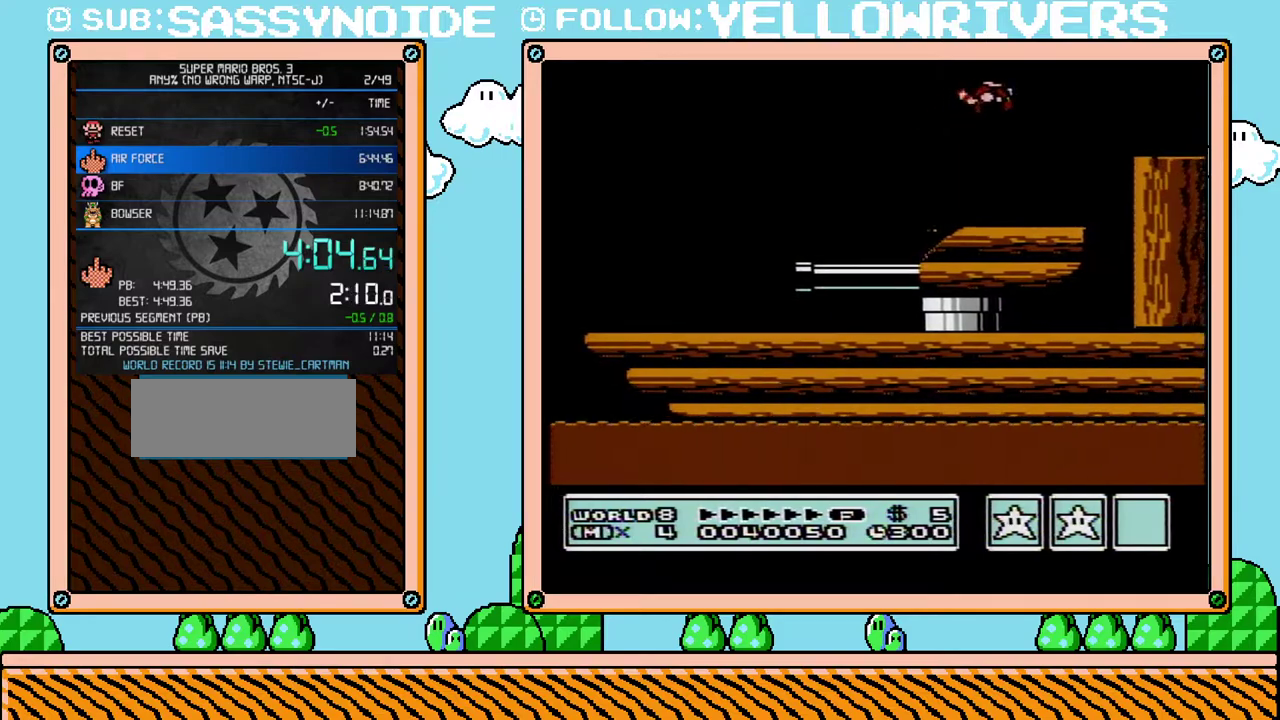
{"buttons": ["B"], "events": [[17, "B", "up"], [33, "DPAD_RIGHT", "up"], [100, "DPAD_LEFT", "down"], [317, "B", "down"], [383, "B", "up"], [383, "DPAD_LEFT", "up"], [467, "B", "down"]]}
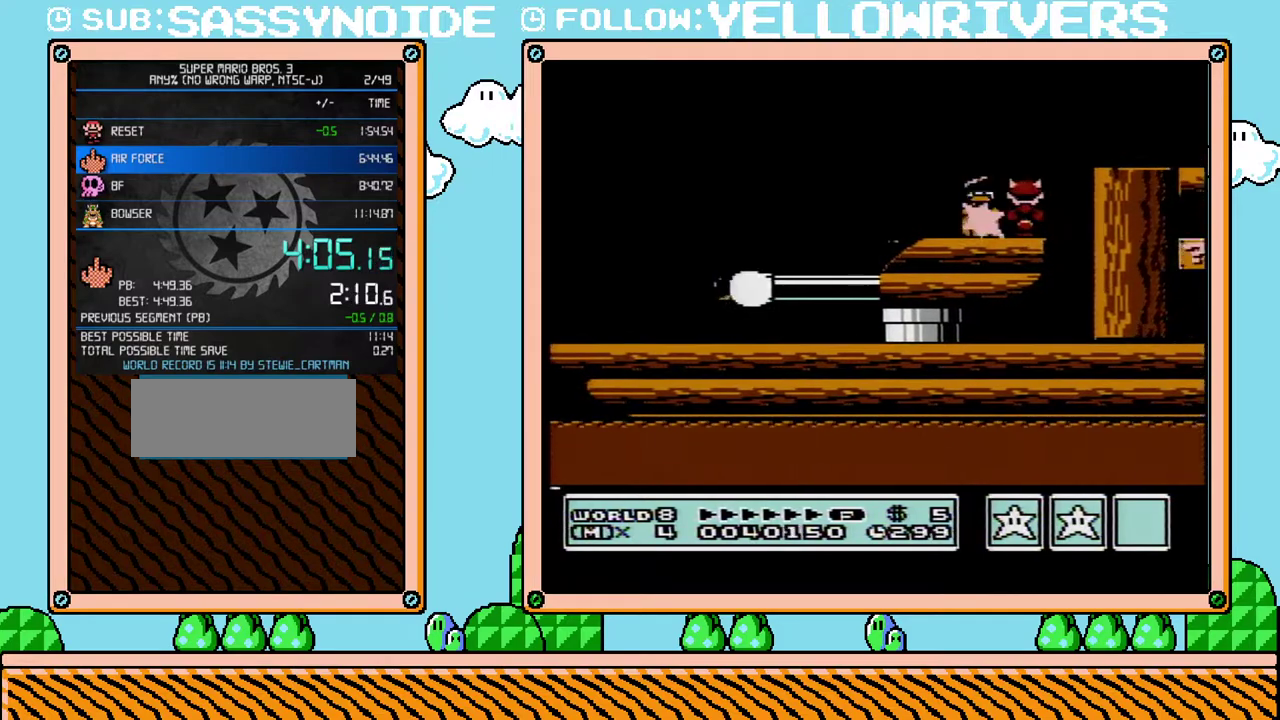
{"buttons": ["A", "B", "DPAD_RIGHT"], "events": [[100, "B", "up"], [250, "B", "down"], [250, "DPAD_RIGHT", "down"], [317, "A", "down"]]}
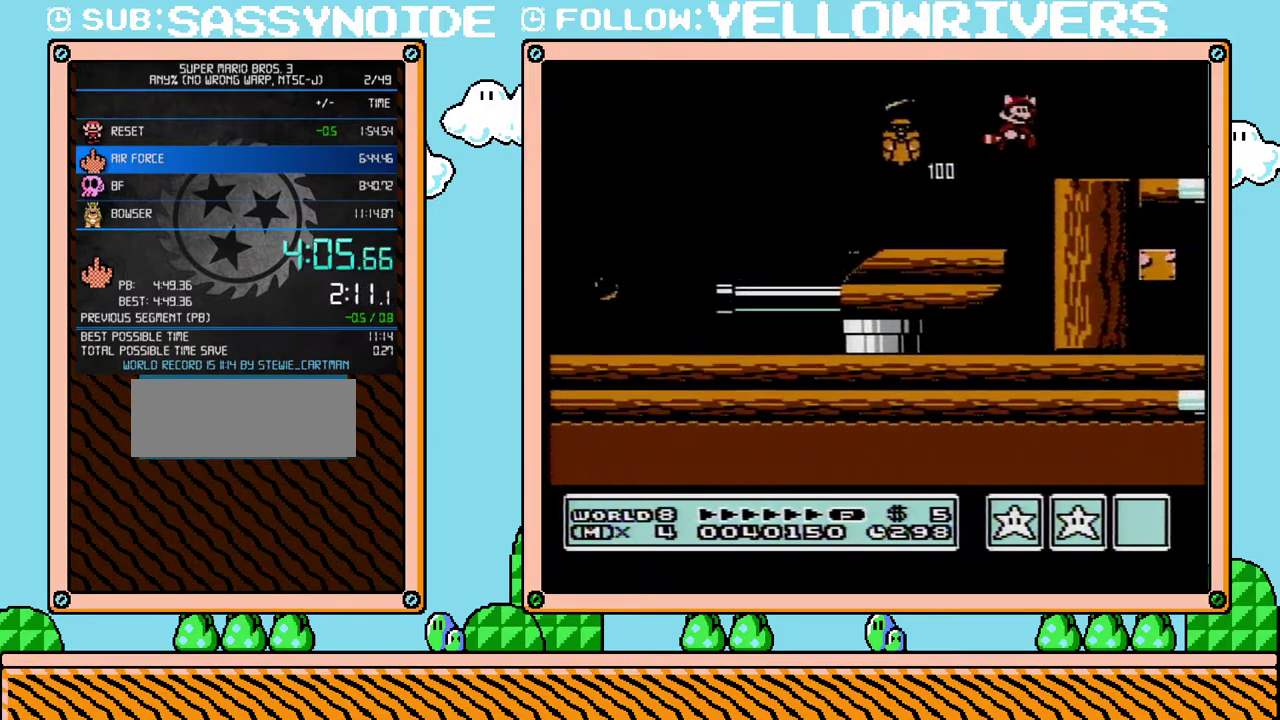
{"buttons": ["B", "DPAD_RIGHT"], "events": [[67, "A", "up"]]}